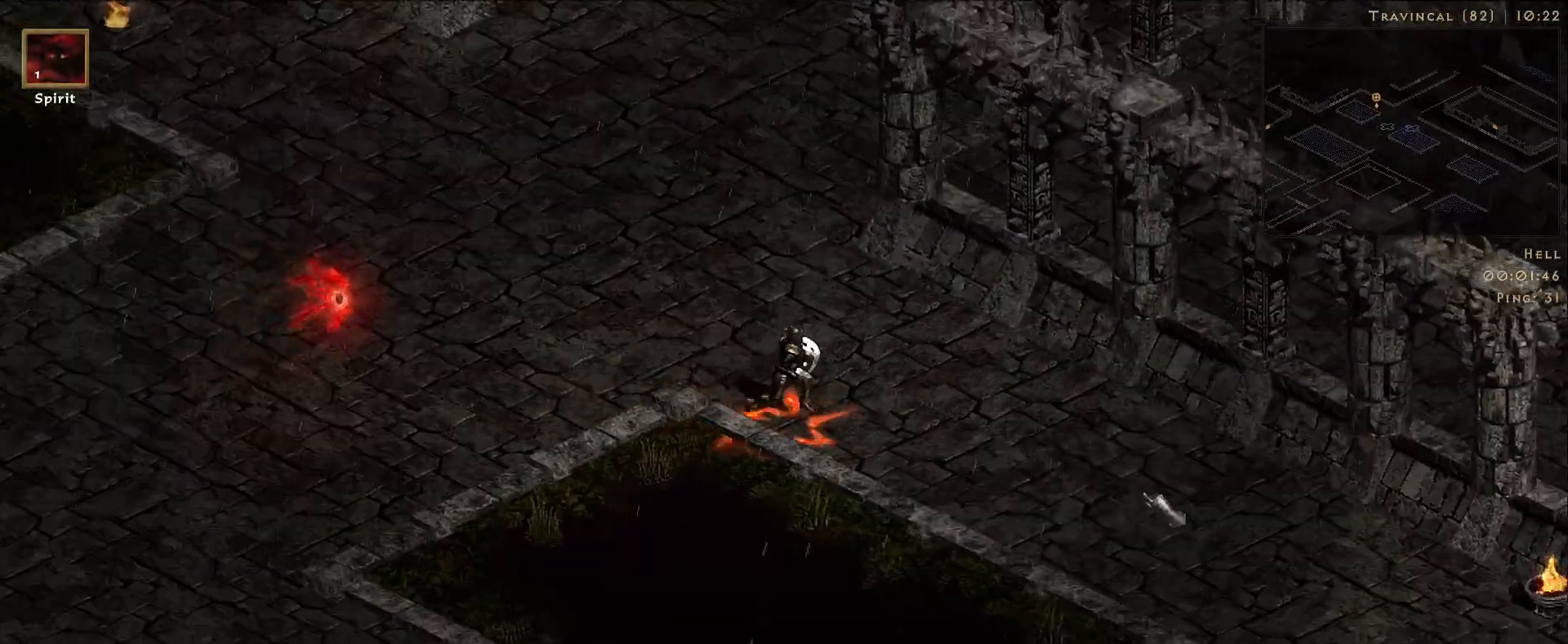
Gameplay with keyboard and mouse; each line is a JSON object with the keys and mouse buttons held at the frame after it. "events" lists presses ("down") and releases ("up") of "1", "2", "3", "4", "5", "a", "alt", "b", "c", "ctrl", "d", "e", "f", "g", "q", "r", "s", "shift", "space", "t", "tab", "v", "w", "x", "z", "mouse_left", "mouse_wheel", "mouse_right", "mouse_mb4" and "mouse_mb5" between this image and that frame as [ms after this image, input, new state], when the widget could be followed in between. "mouse_left", "mouse_wheel", "mouse_right", "mouse_mb4", "mouse_mb5" = the "left", "wheel", "right", "mb4", "mb5" buttons of the "mouse" list. No other keys are recorded. "wheel" means that the mouse wheel is clicked or scrolled. Mouse movement is not recorded.
{"keys": [], "mouse": [], "events": [[50, "mouse_left", "up"], [150, "mouse_left", "down"], [266, "mouse_left", "up"], [266, "w", "down"], [383, "w", "up"]]}
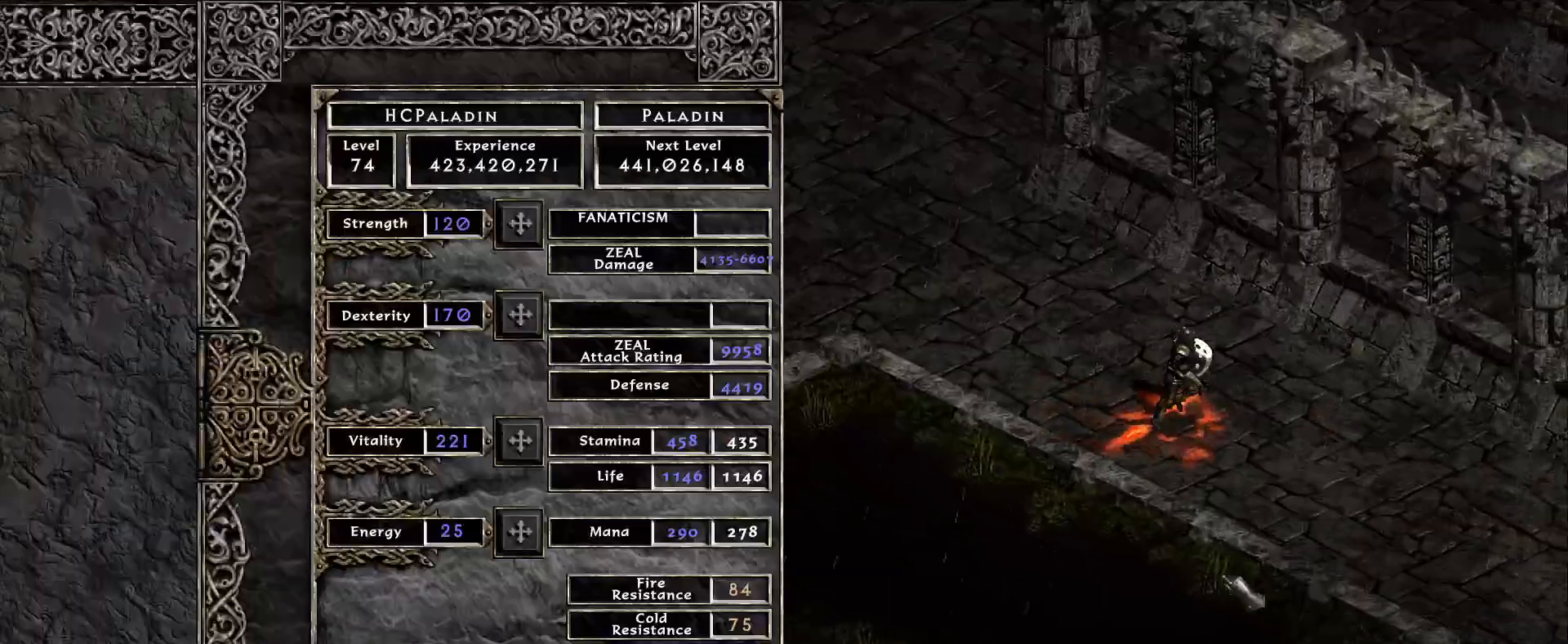
{"keys": [], "mouse": [], "events": [[316, "mouse_left", "down"], [400, "mouse_left", "up"]]}
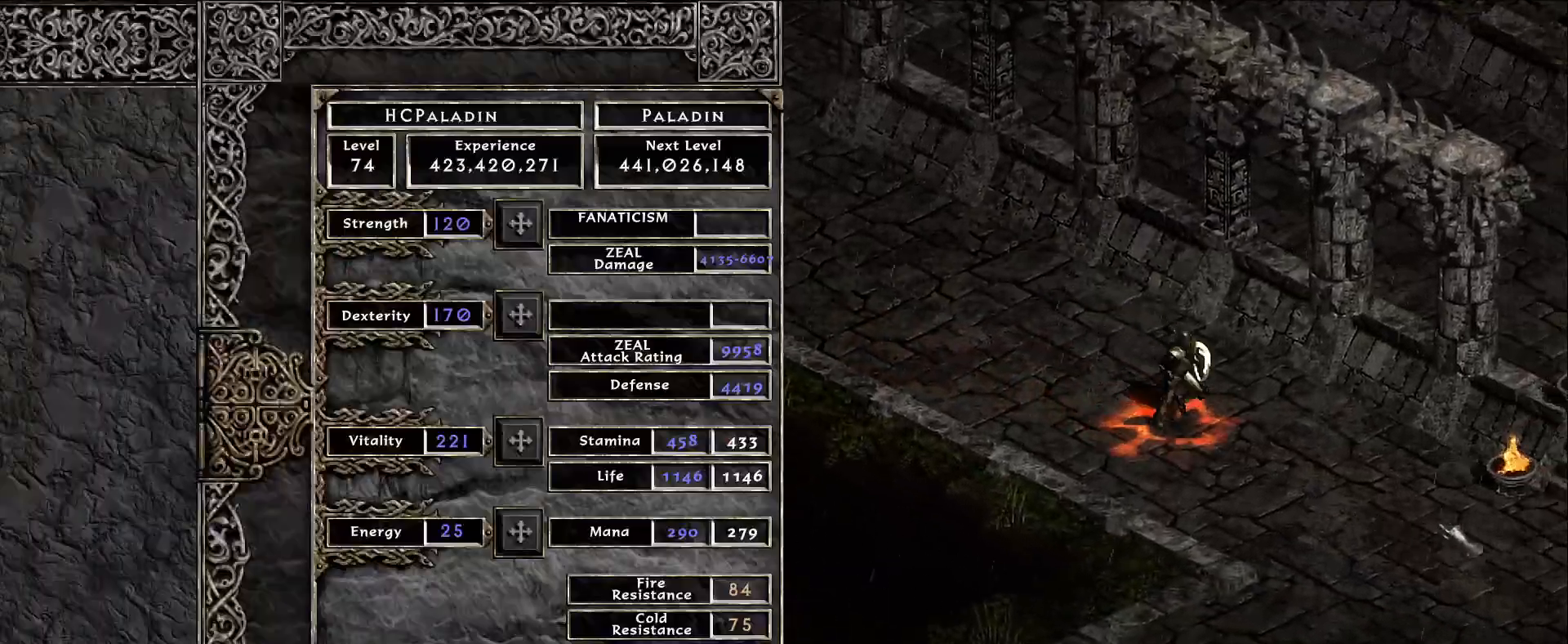
{"keys": [], "mouse": ["left"], "events": [[16, "mouse_left", "down"], [116, "mouse_left", "up"], [233, "mouse_left", "down"], [333, "mouse_left", "up"], [483, "mouse_left", "down"]]}
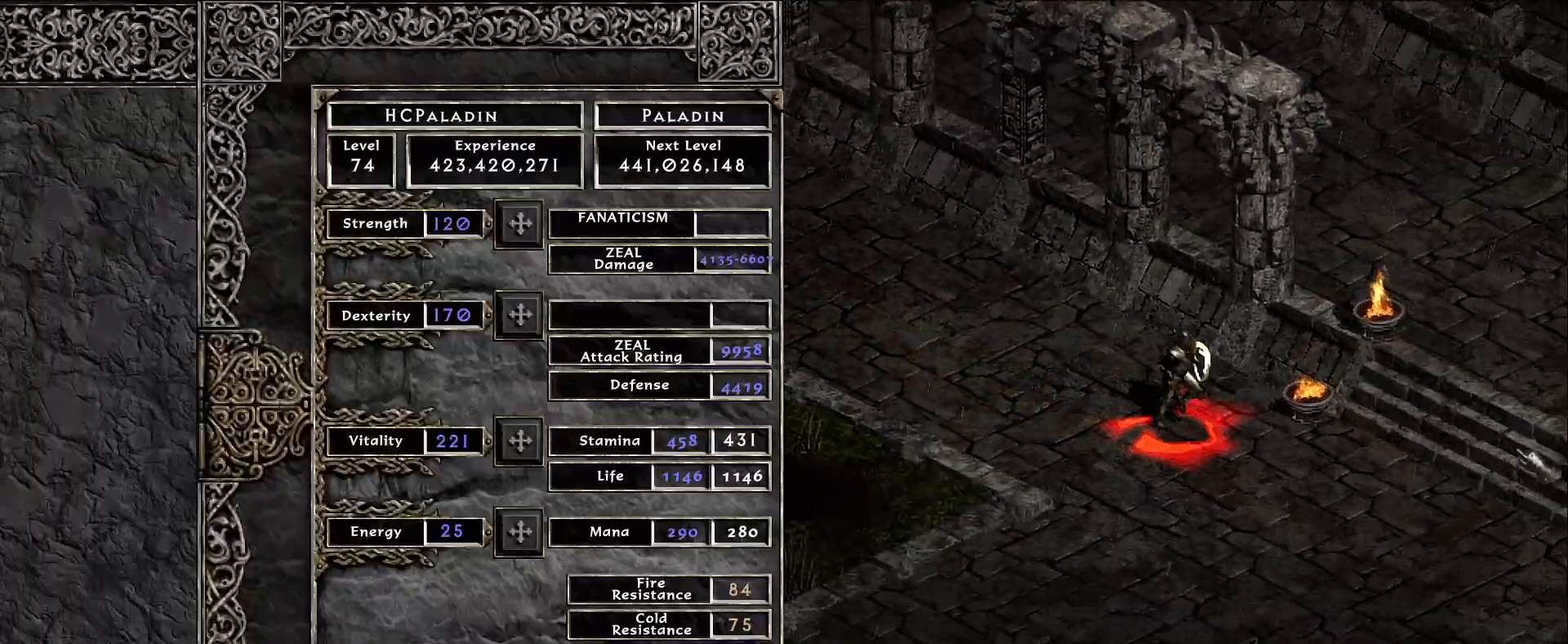
{"keys": ["w"], "mouse": ["left"], "events": [[66, "mouse_left", "up"], [200, "mouse_left", "down"], [316, "mouse_left", "up"], [416, "w", "down"], [433, "mouse_left", "down"]]}
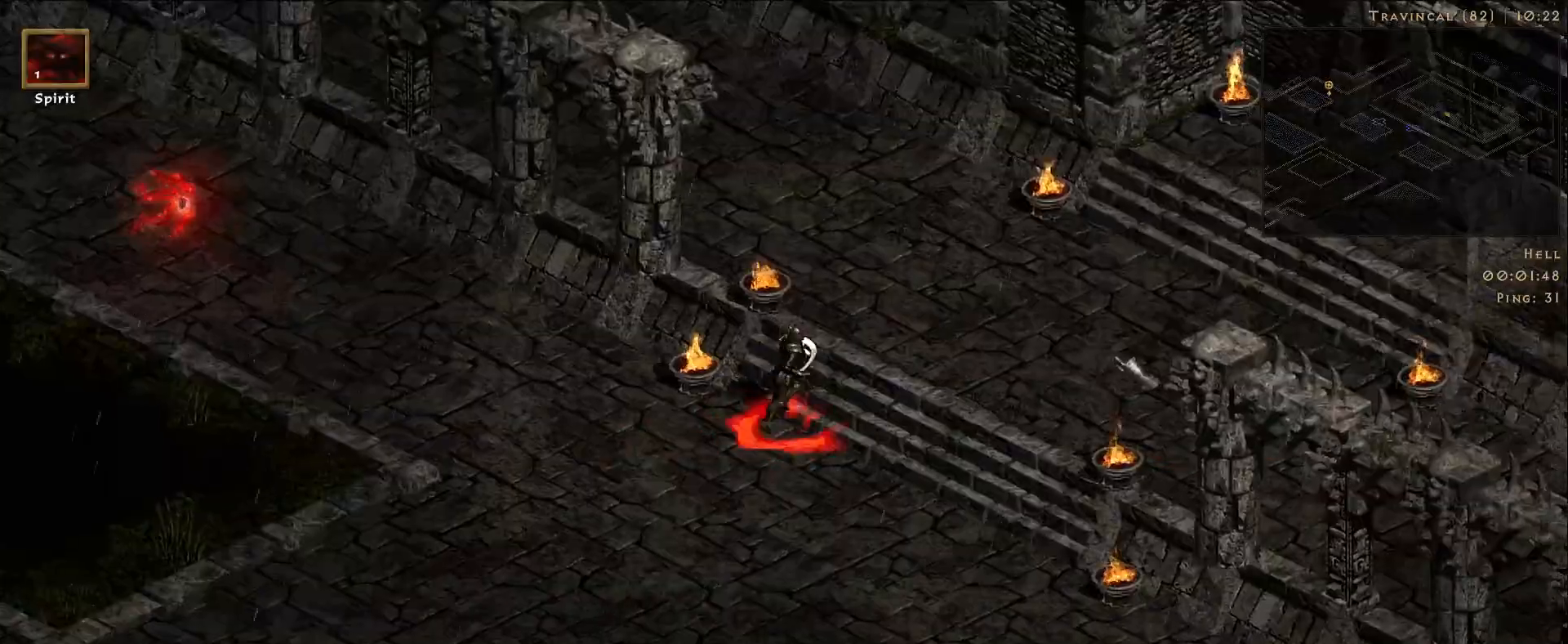
{"keys": [], "mouse": [], "events": [[16, "mouse_left", "up"], [33, "w", "up"], [133, "mouse_left", "down"], [233, "mouse_left", "up"], [333, "mouse_left", "down"], [450, "mouse_left", "up"]]}
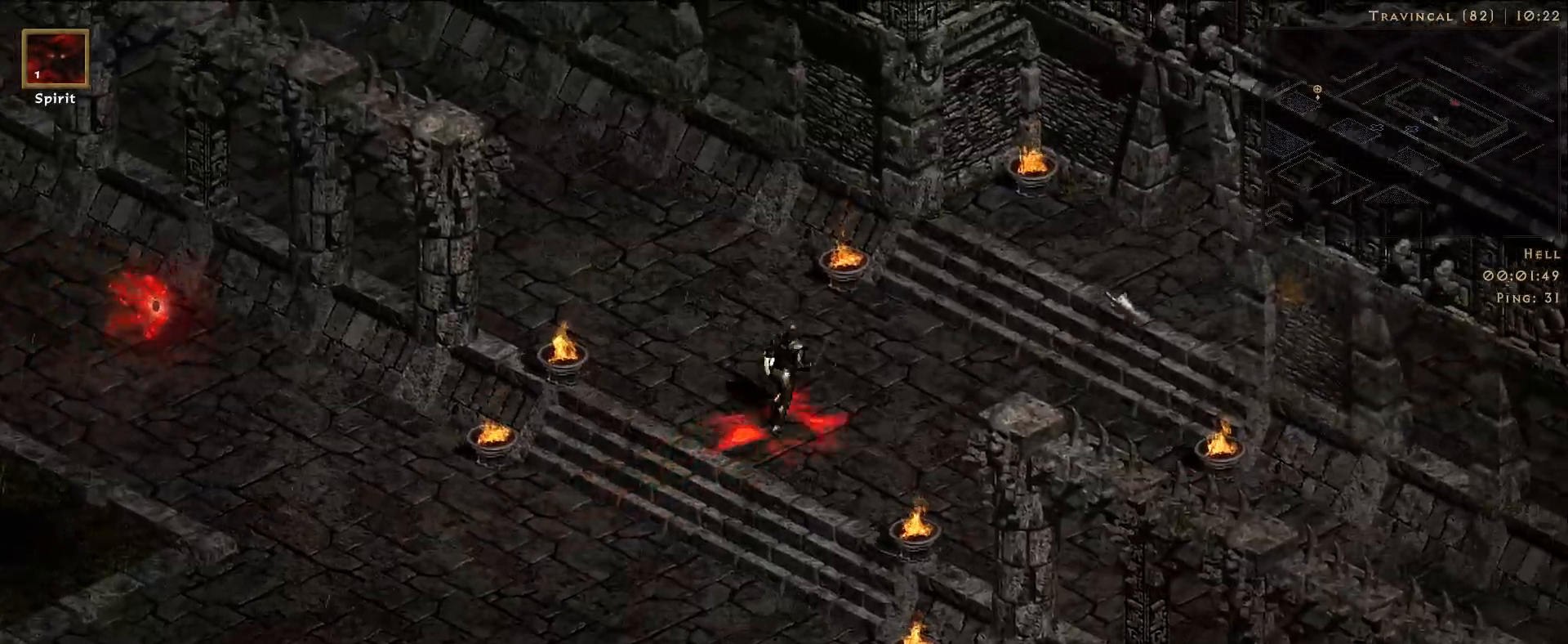
{"keys": [], "mouse": [], "events": [[66, "mouse_left", "down"], [133, "mouse_left", "up"], [183, "w", "down"], [333, "w", "up"]]}
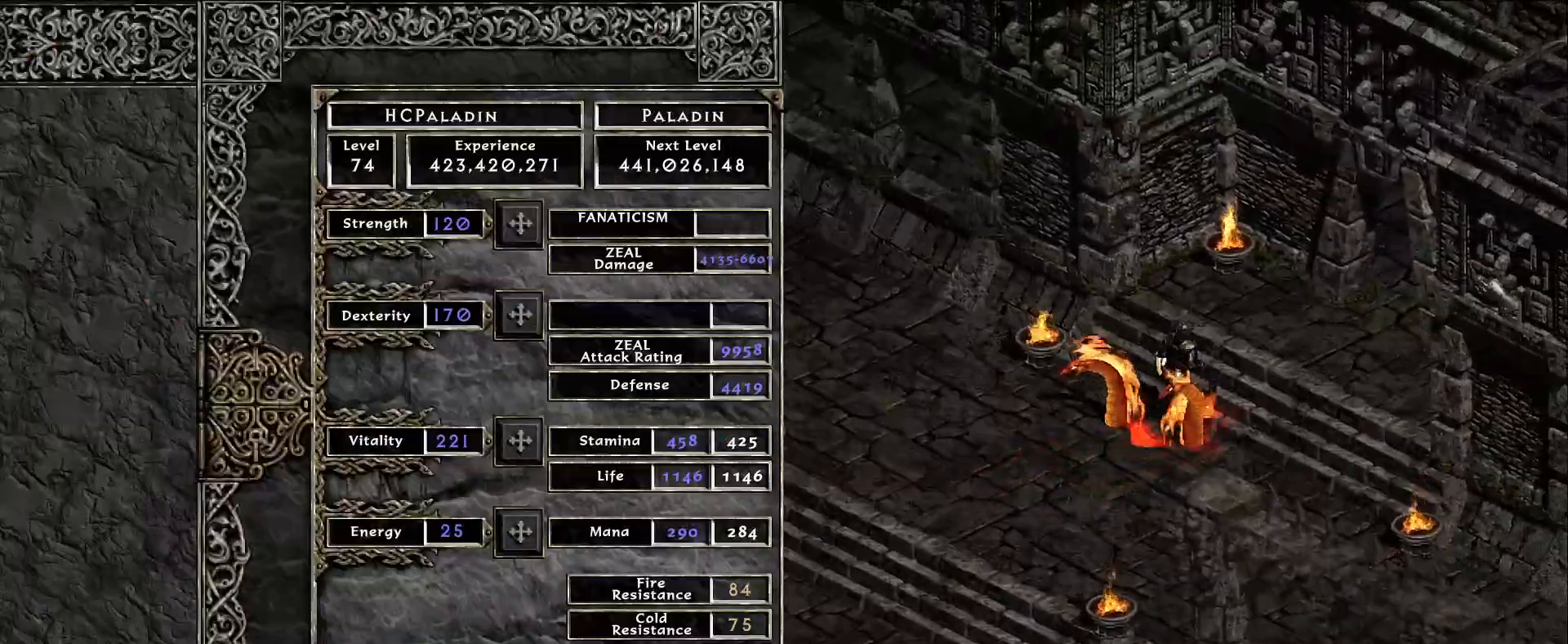
{"keys": [], "mouse": [], "events": [[16, "w", "down"], [83, "mouse_left", "down"], [133, "w", "up"], [200, "mouse_left", "up"], [283, "mouse_left", "down"], [383, "mouse_left", "up"]]}
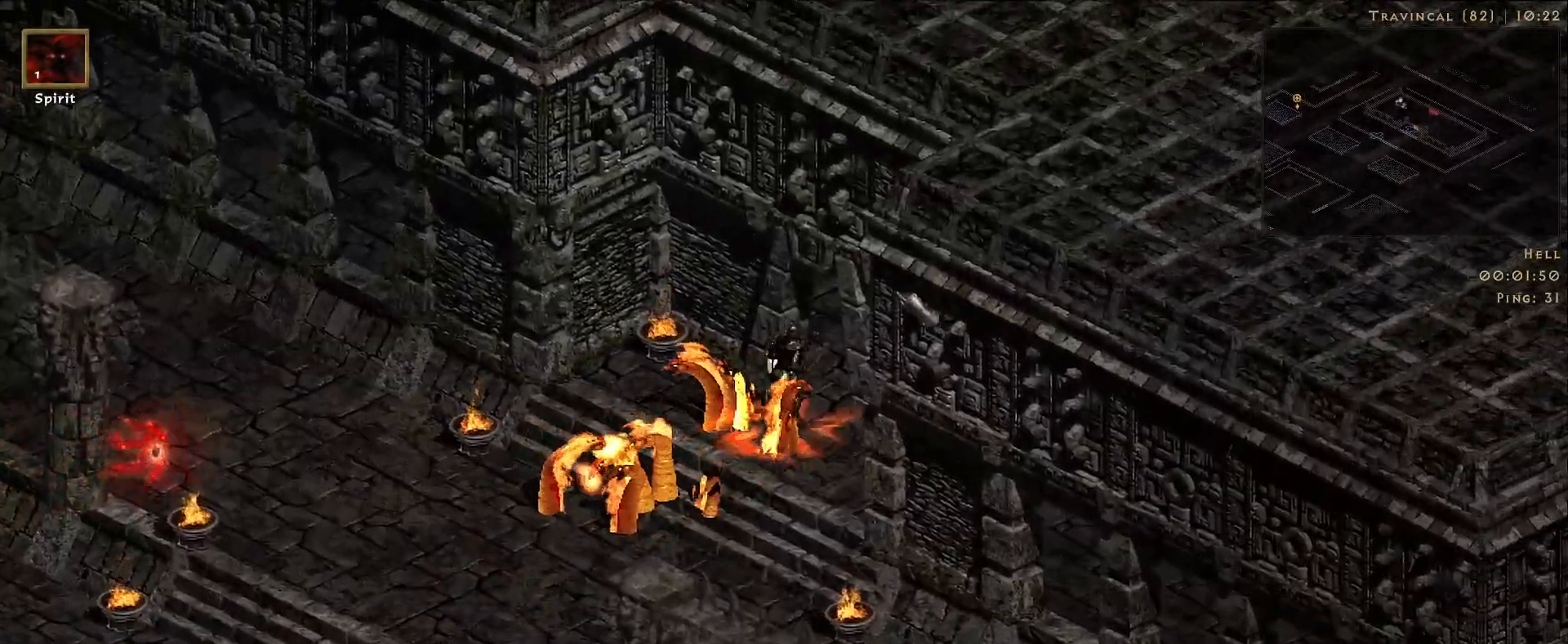
{"keys": ["f"], "mouse": [], "events": [[33, "f", "down"], [150, "f", "up"], [183, "mouse_left", "down"], [333, "mouse_left", "up"], [450, "f", "down"]]}
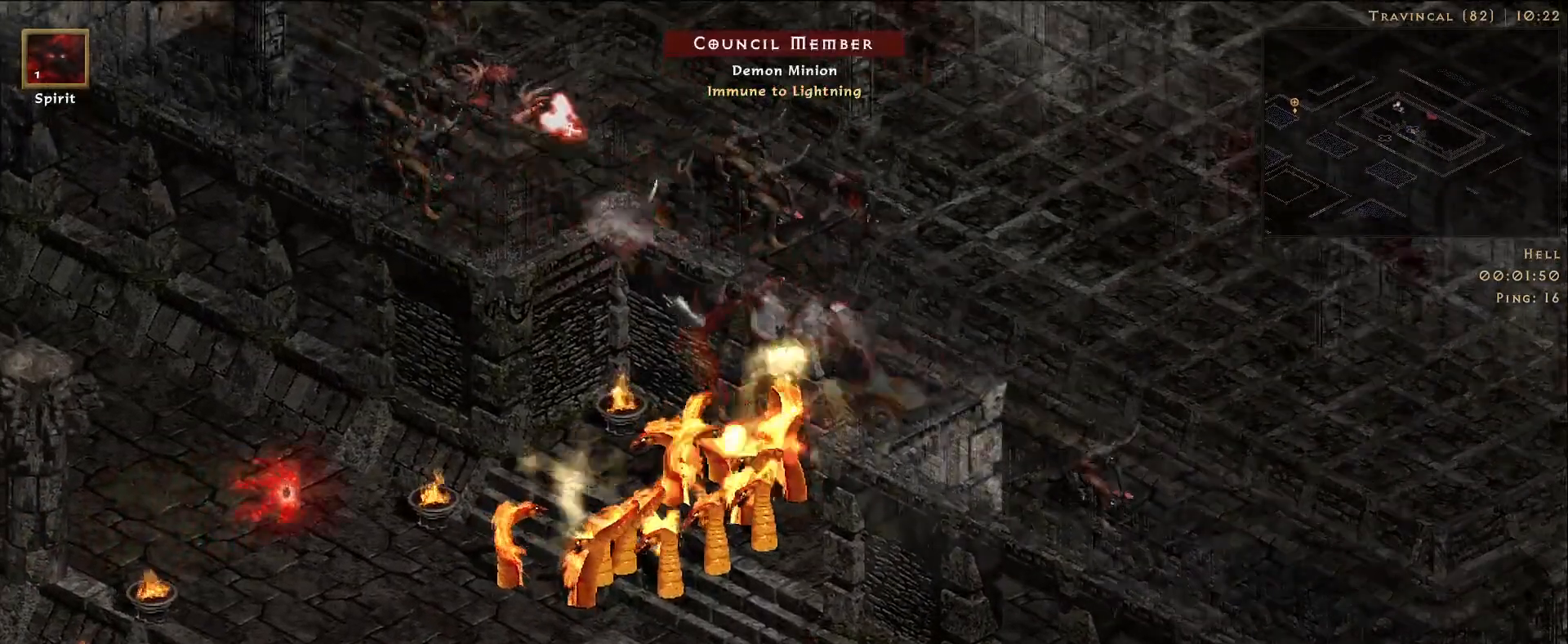
{"keys": [], "mouse": ["right"], "events": [[33, "mouse_right", "down"], [50, "f", "up"]]}
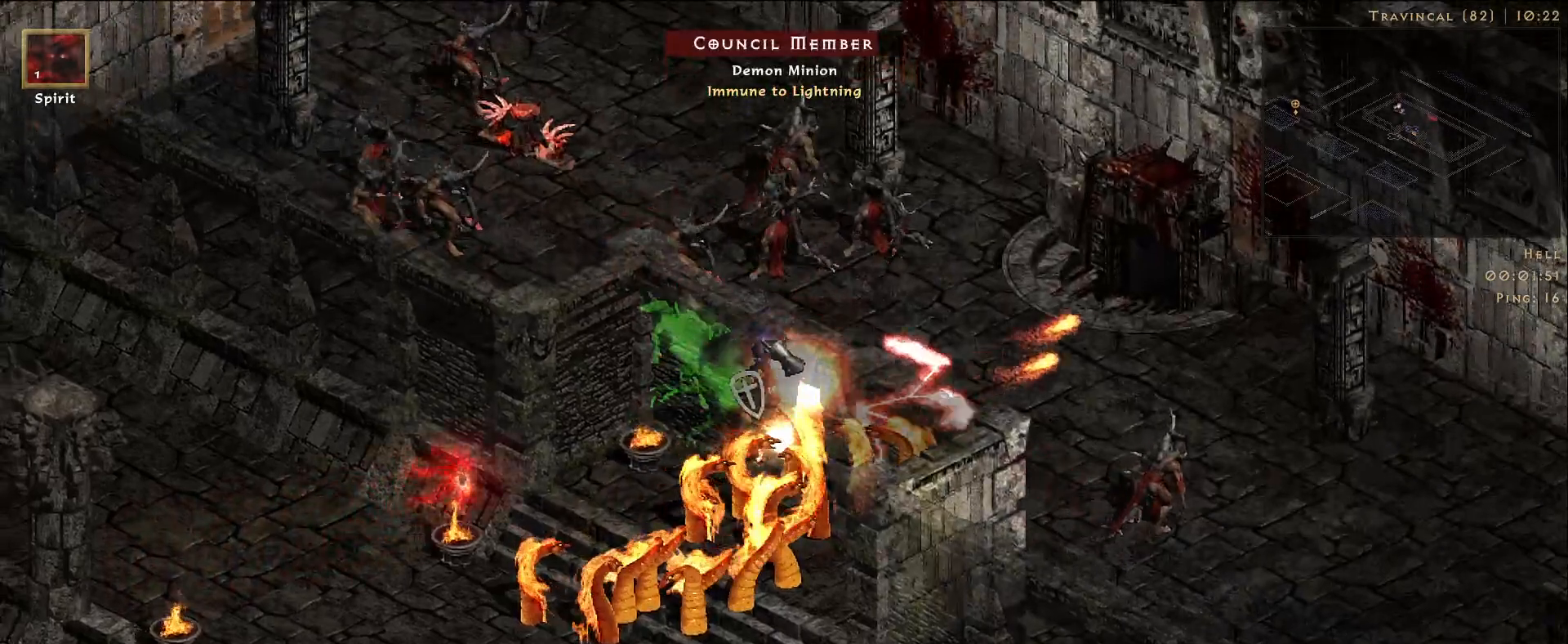
{"keys": [], "mouse": ["right"], "events": []}
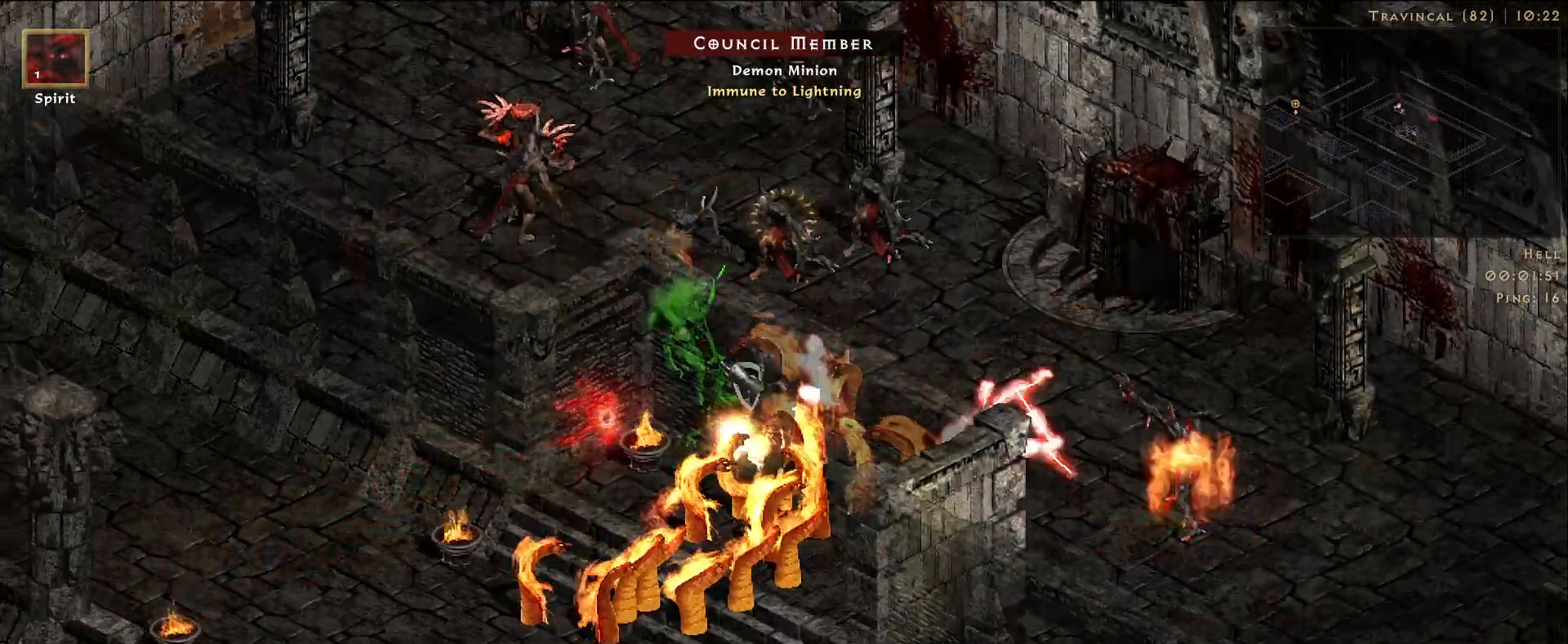
{"keys": [], "mouse": ["right"], "events": []}
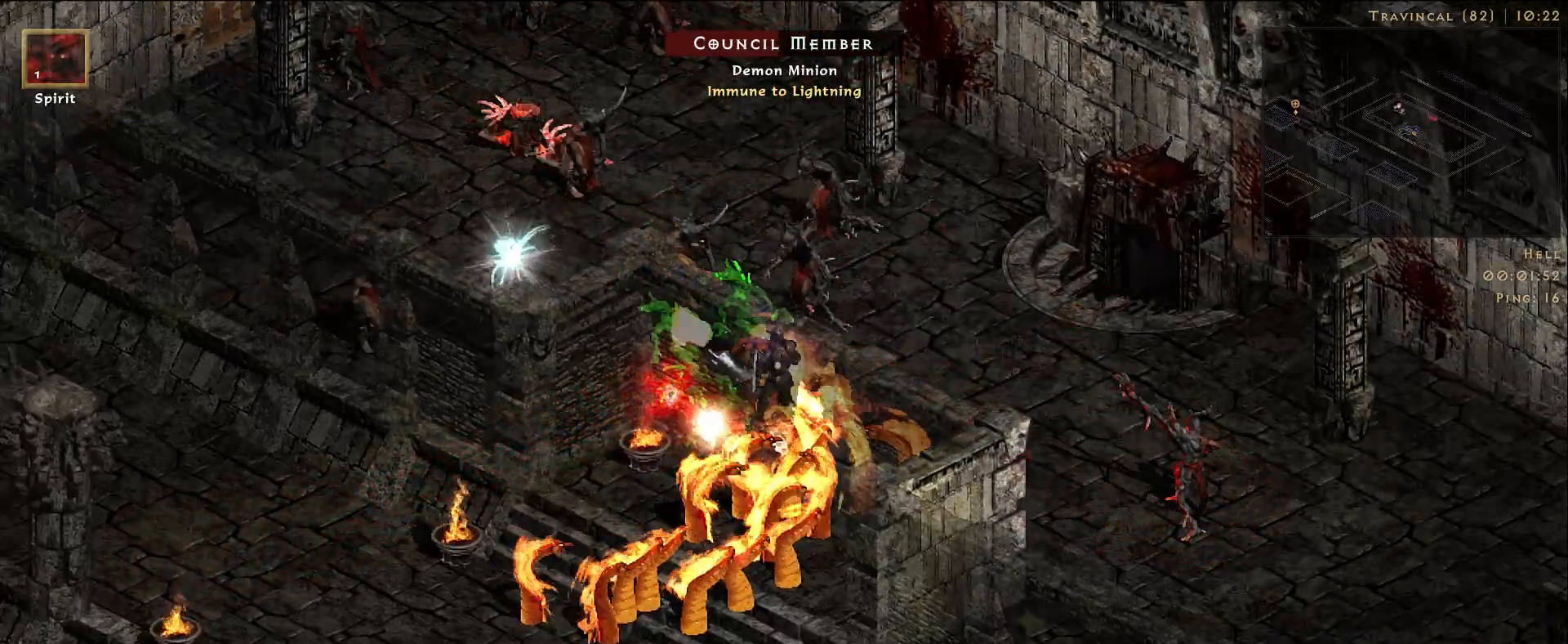
{"keys": [], "mouse": ["right"], "events": []}
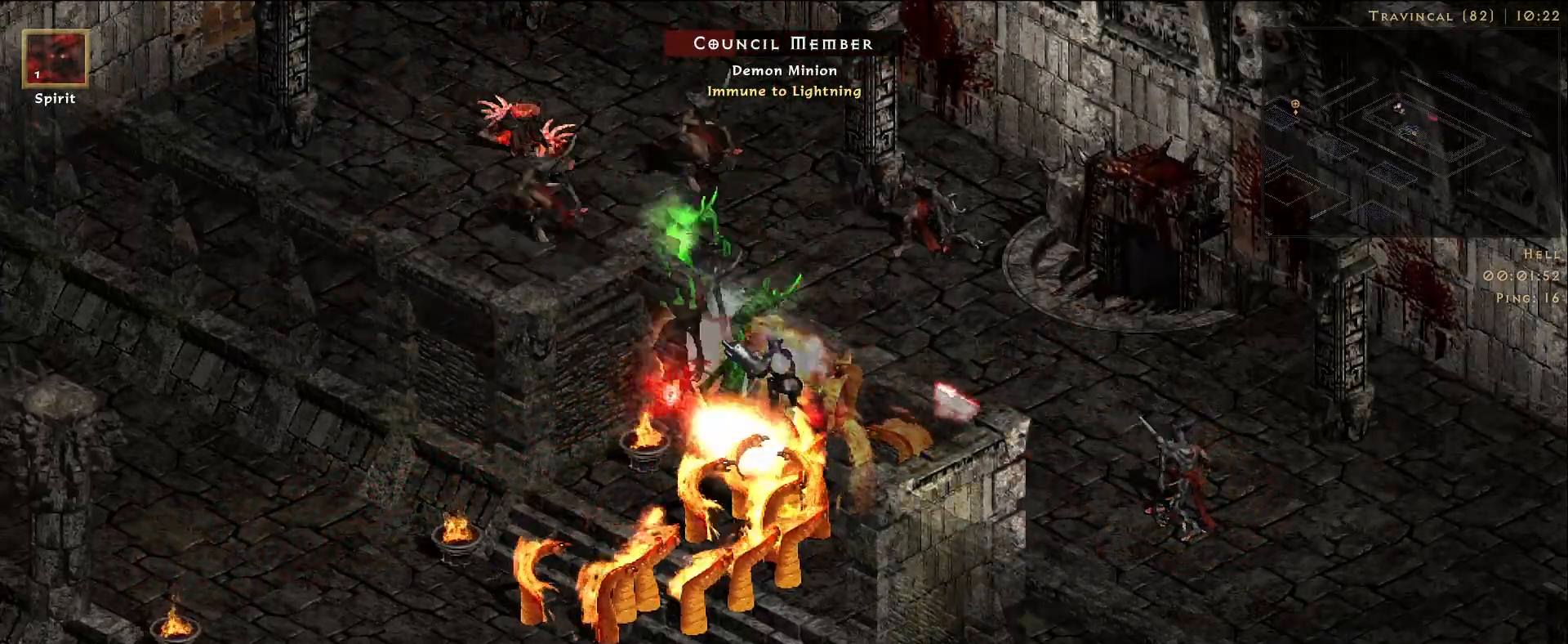
{"keys": [], "mouse": ["right"], "events": []}
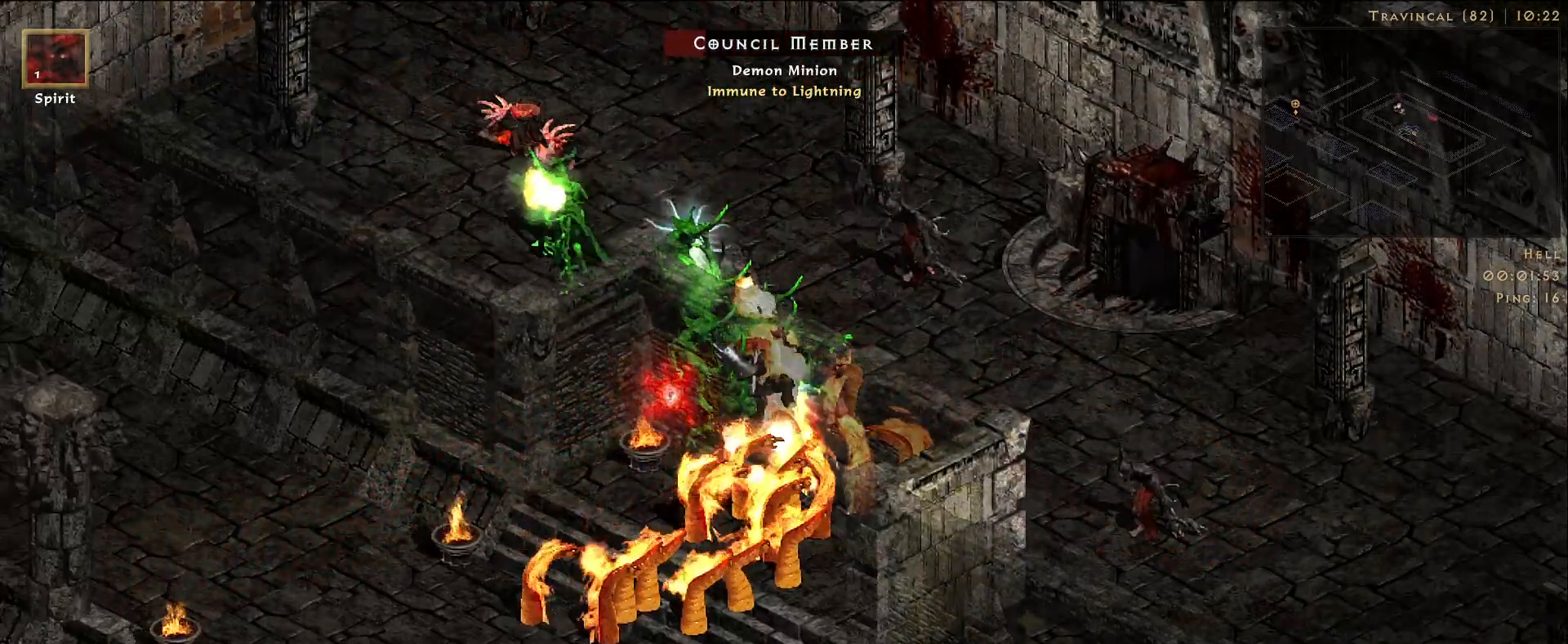
{"keys": [], "mouse": ["right"], "events": []}
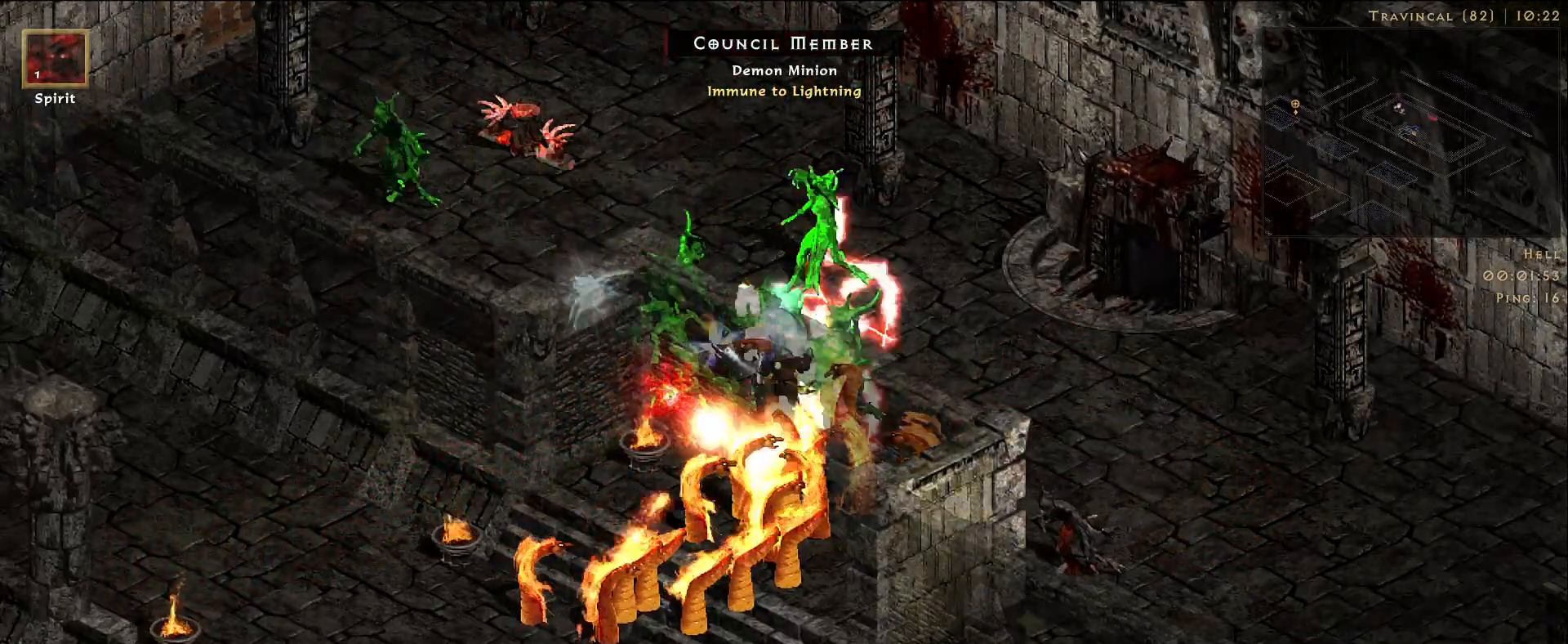
{"keys": [], "mouse": ["right"], "events": []}
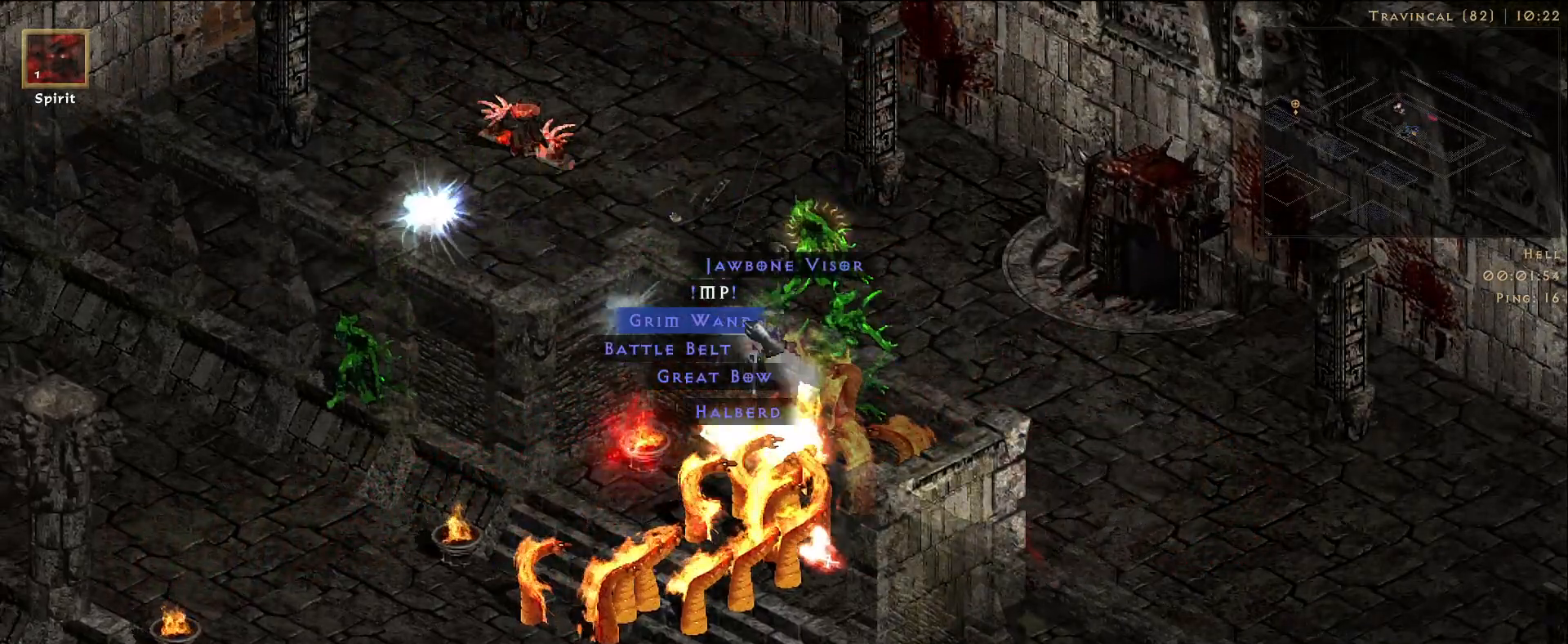
{"keys": [], "mouse": ["right"], "events": [[116, "mouse_right", "up"], [183, "mouse_right", "down"]]}
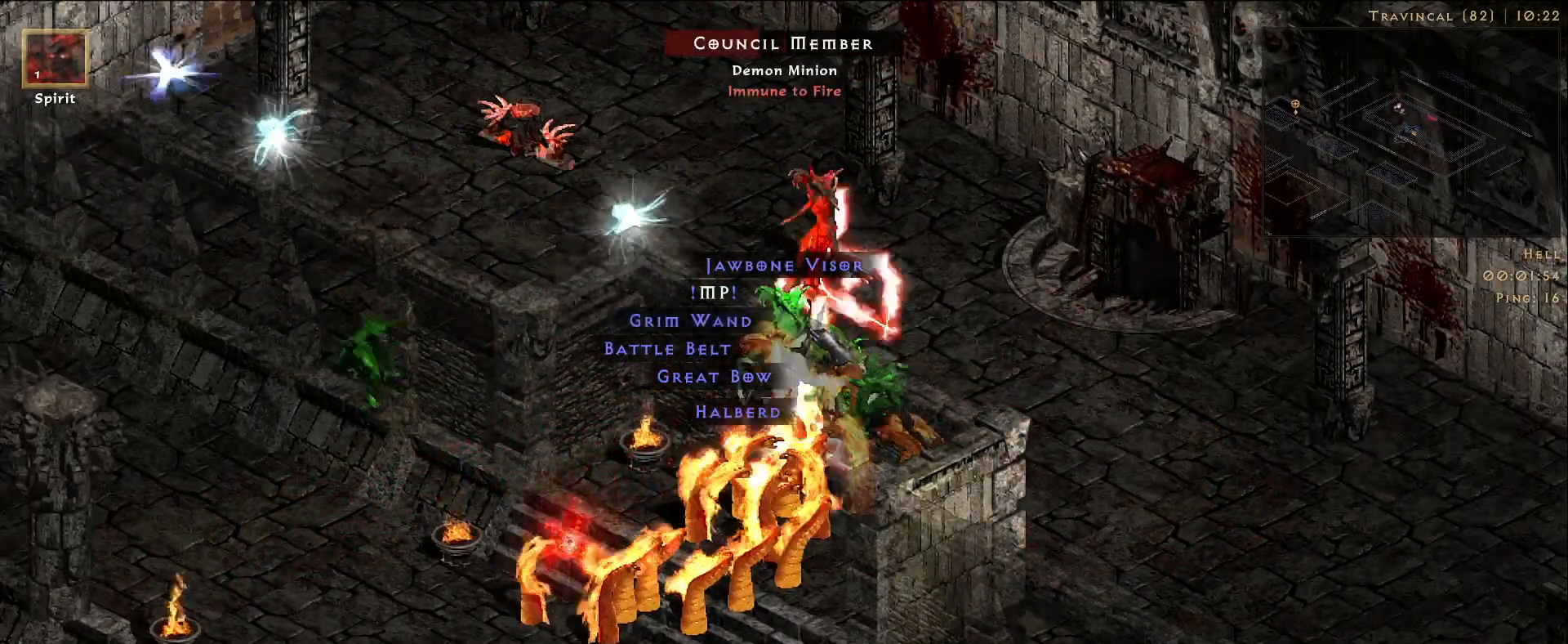
{"keys": [], "mouse": ["right"], "events": []}
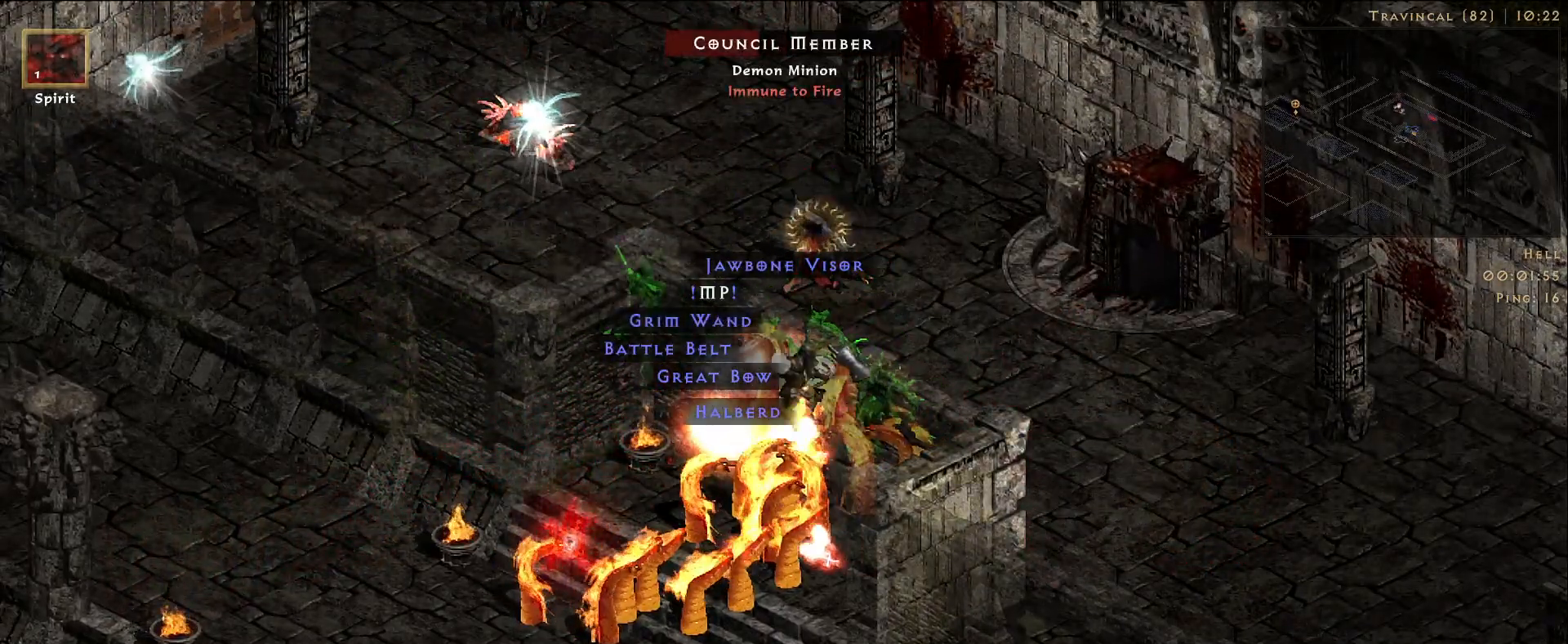
{"keys": [], "mouse": ["right"], "events": []}
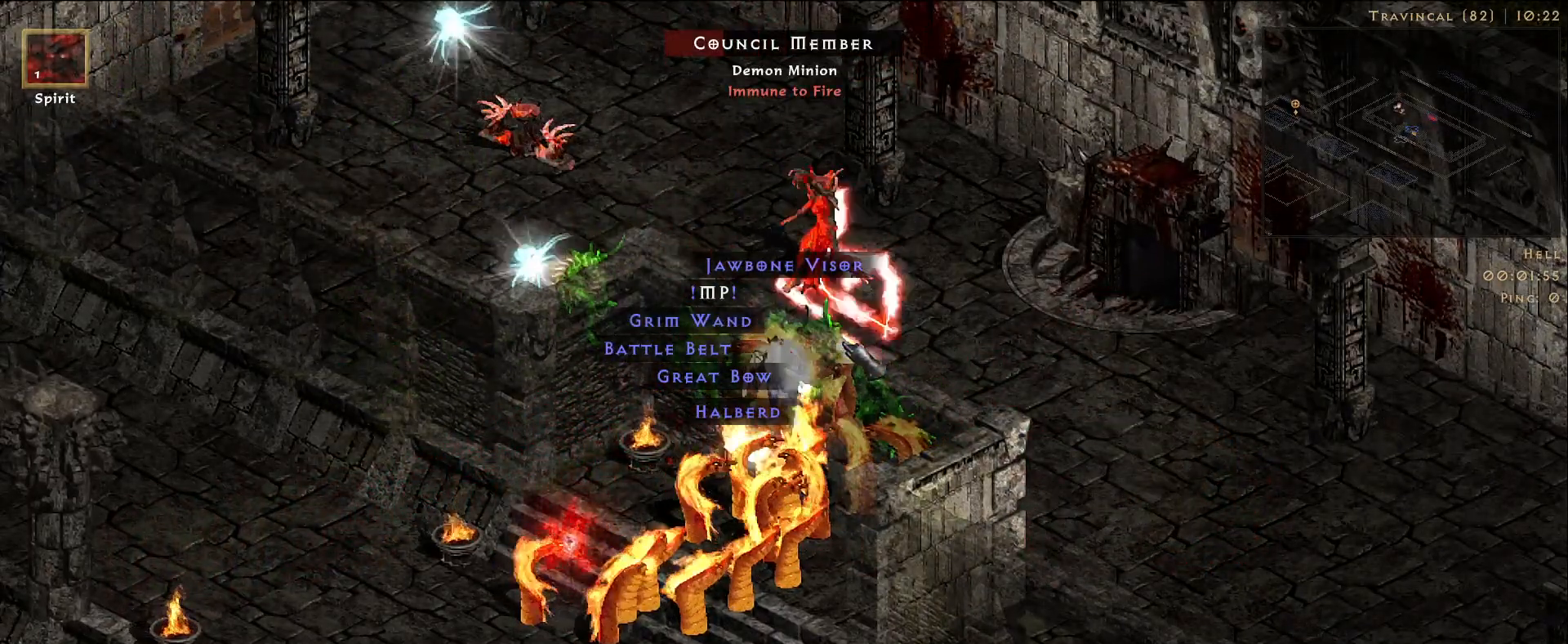
{"keys": [], "mouse": ["right"], "events": []}
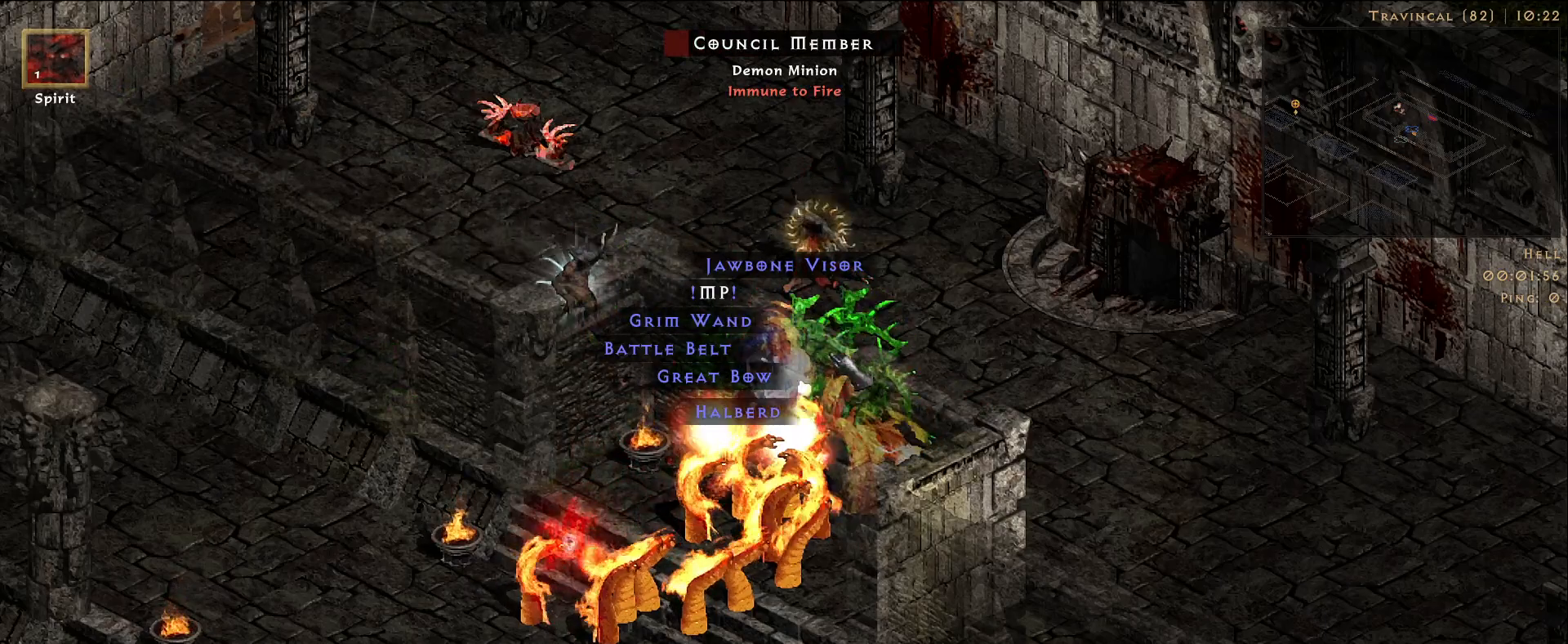
{"keys": [], "mouse": ["right"], "events": [[183, "b", "down"], [283, "b", "up"]]}
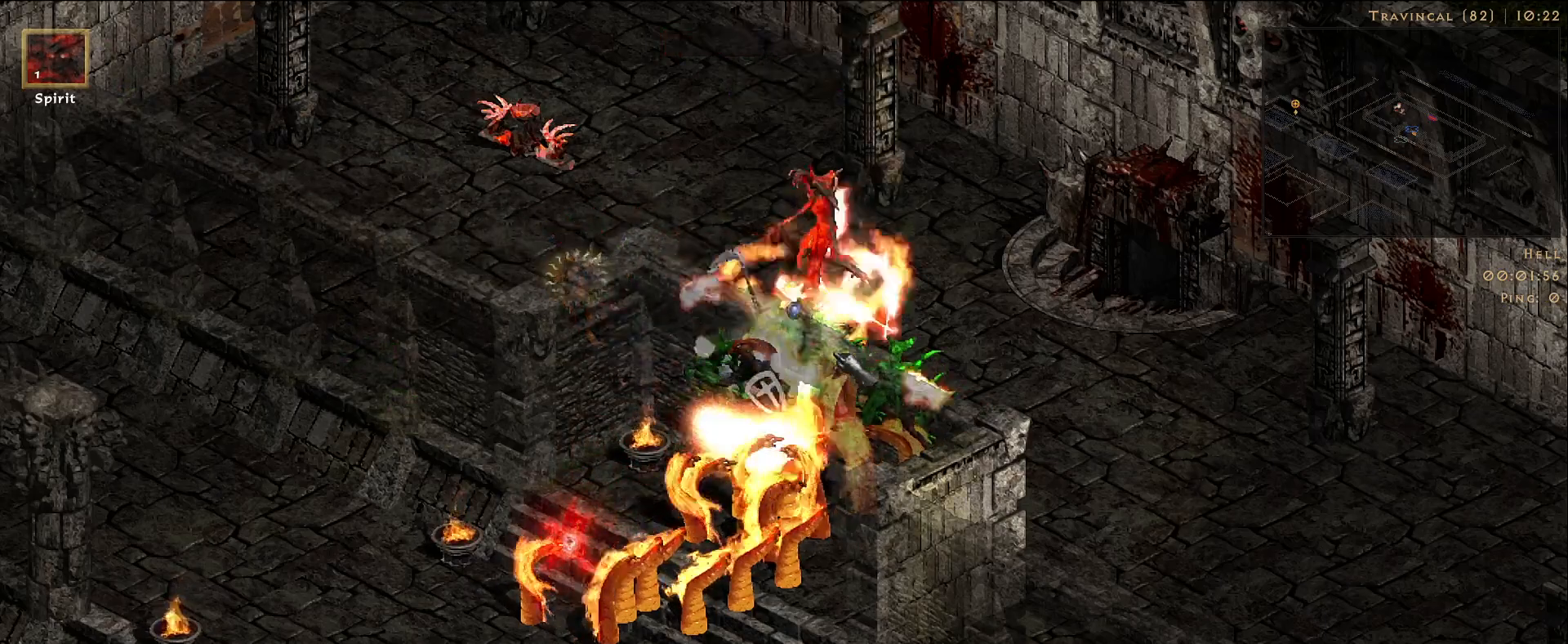
{"keys": [], "mouse": ["right"], "events": []}
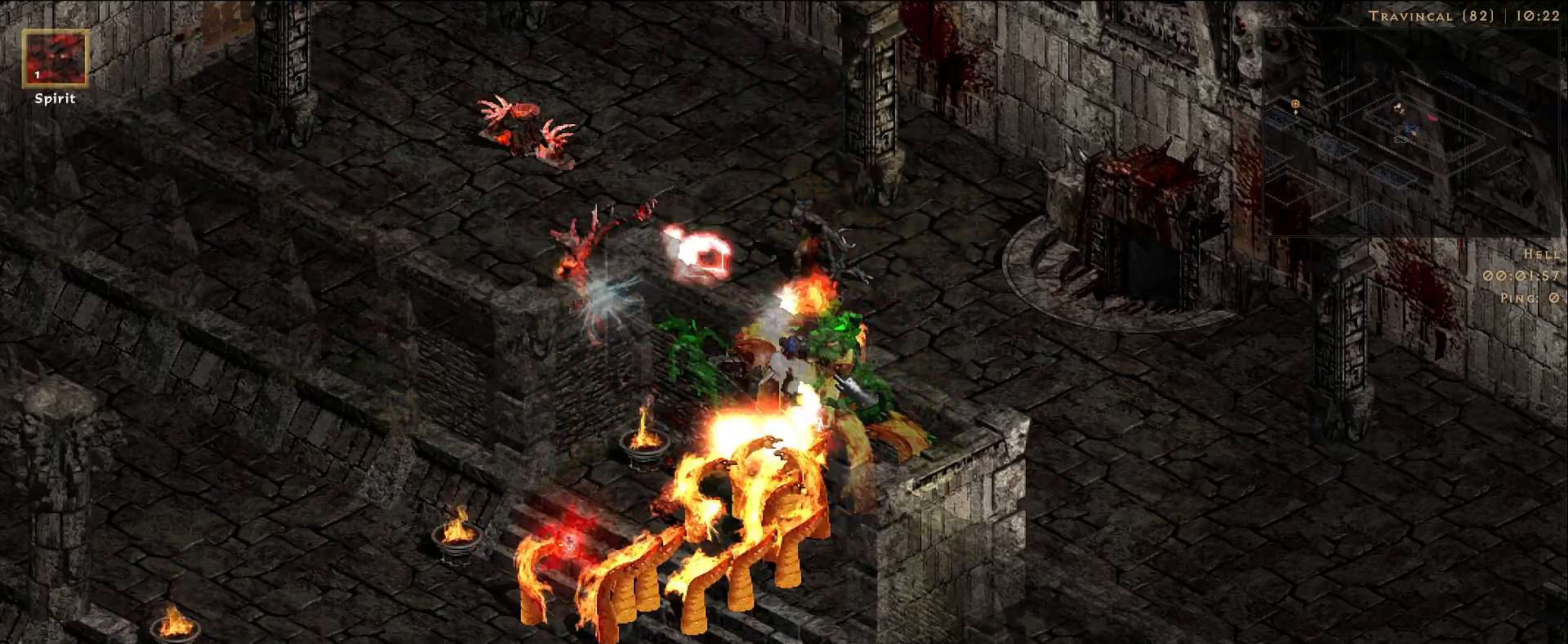
{"keys": [], "mouse": ["right"], "events": [[100, "mouse_right", "up"], [183, "mouse_right", "down"]]}
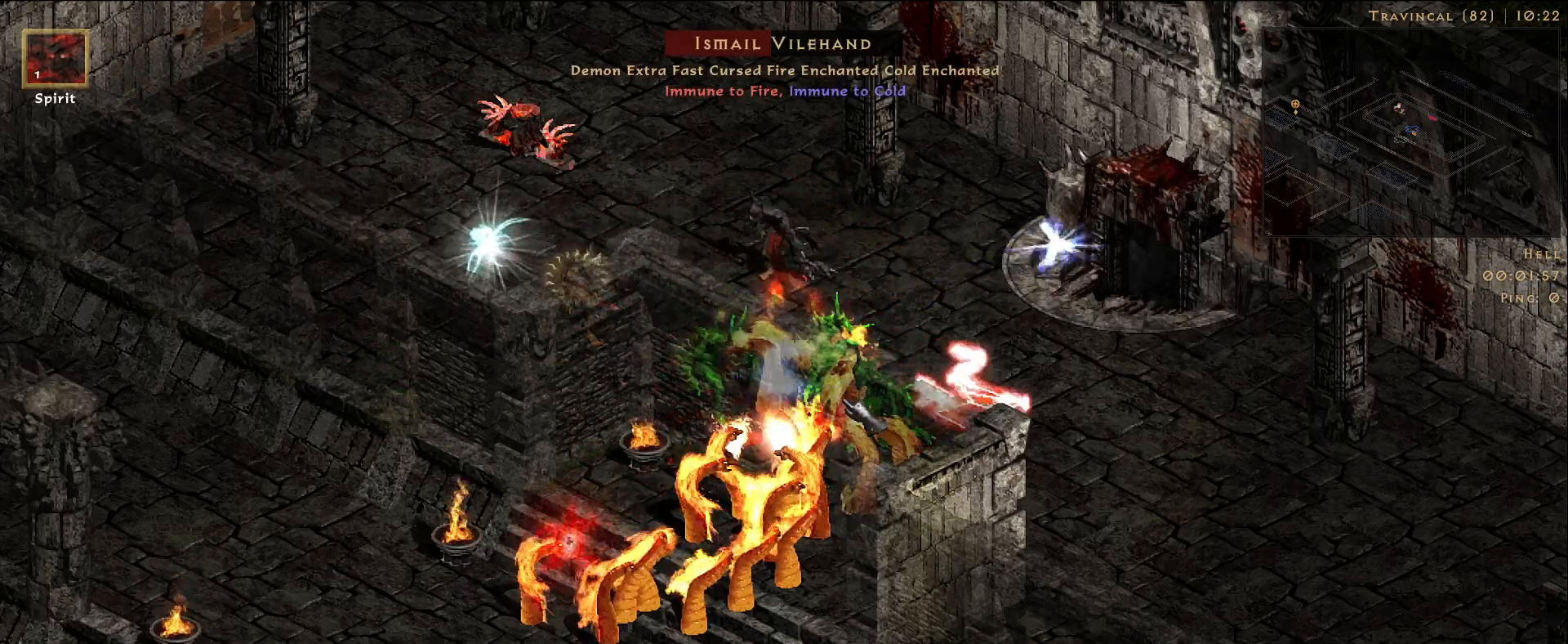
{"keys": [], "mouse": ["right"], "events": []}
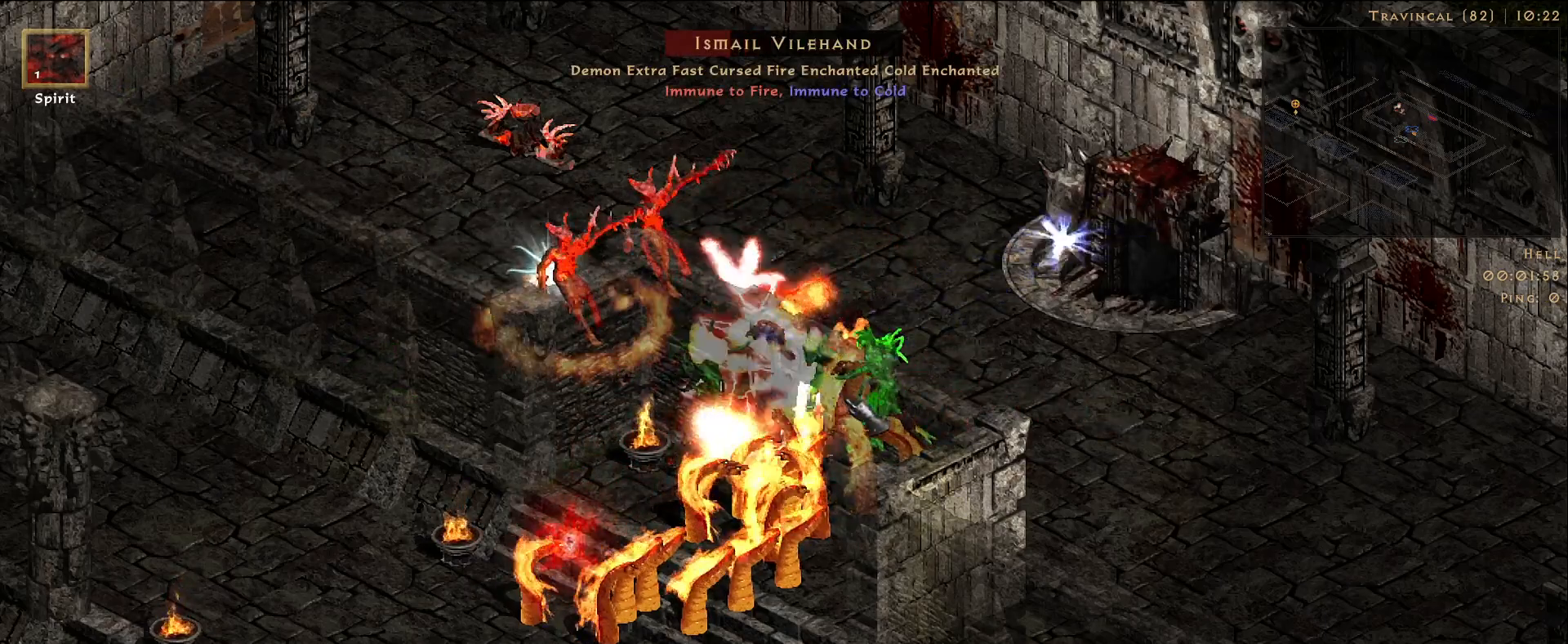
{"keys": [], "mouse": ["right"], "events": []}
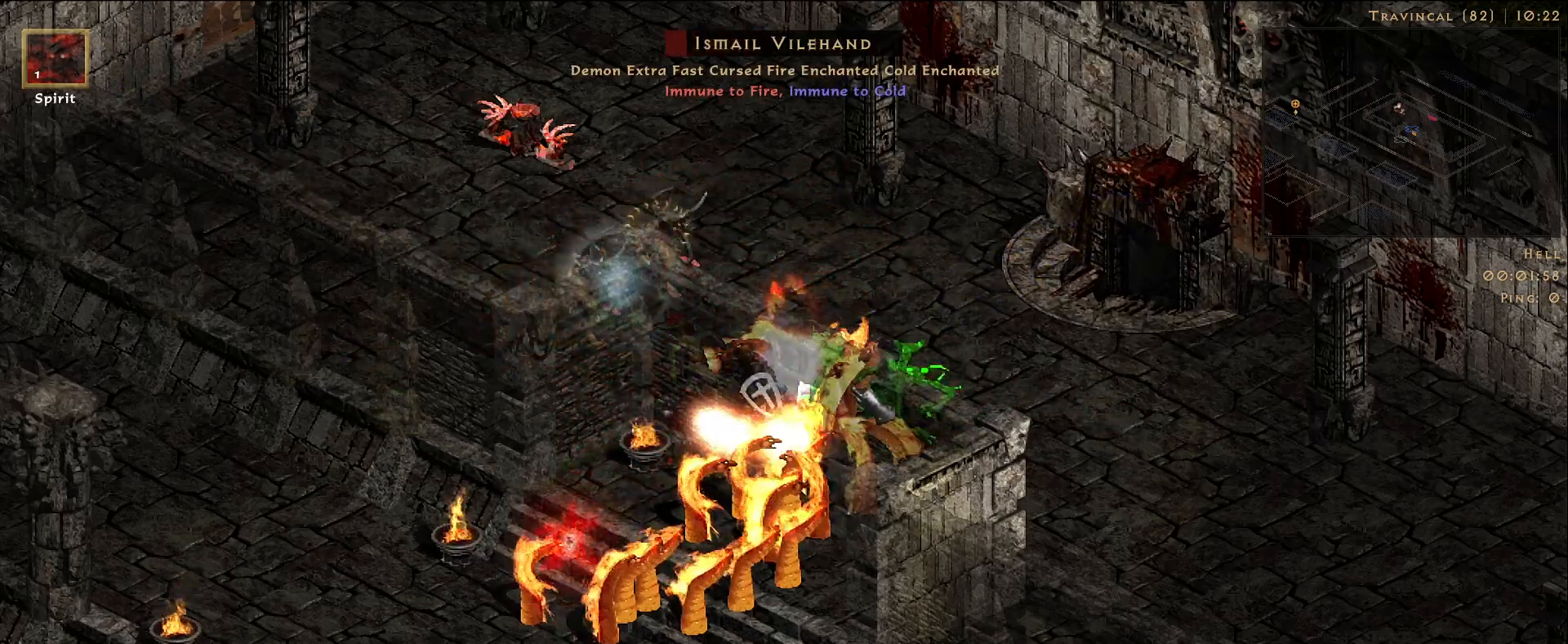
{"keys": [], "mouse": ["right"], "events": []}
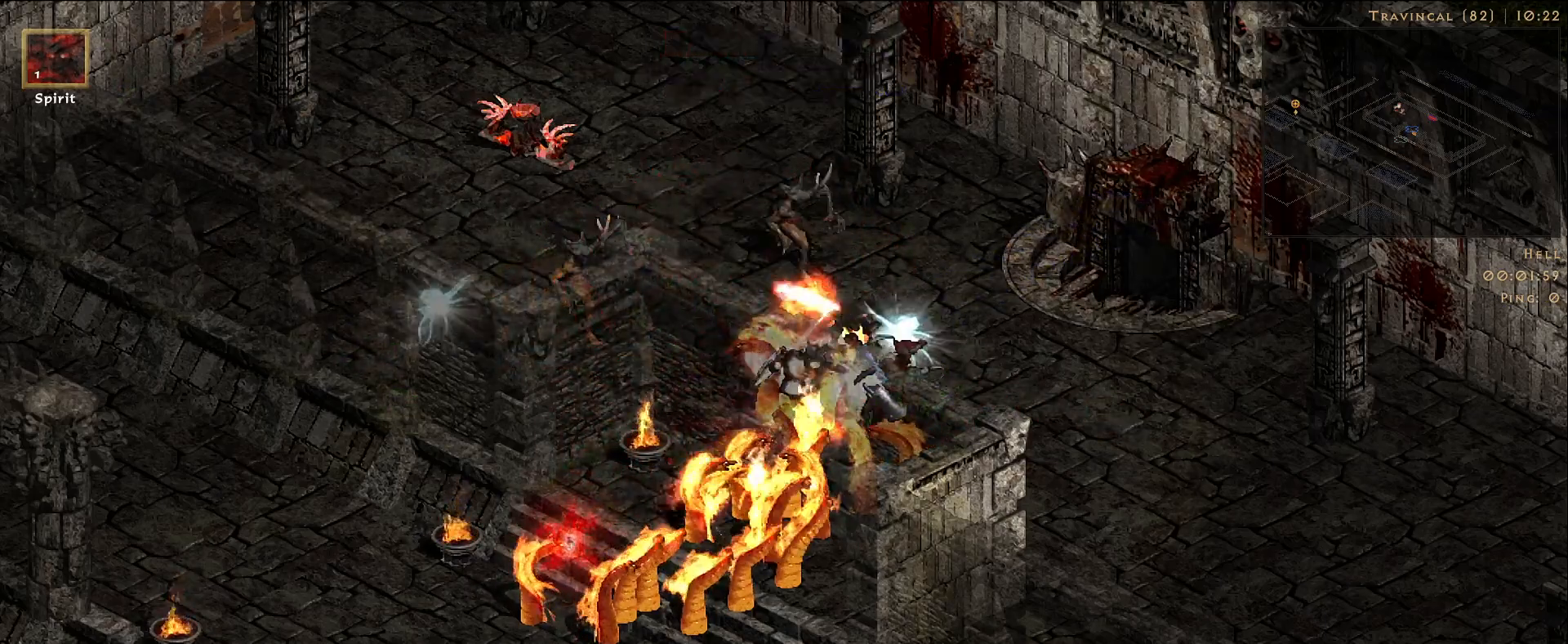
{"keys": [], "mouse": ["right"], "events": [[283, "mouse_right", "up"], [383, "mouse_right", "down"]]}
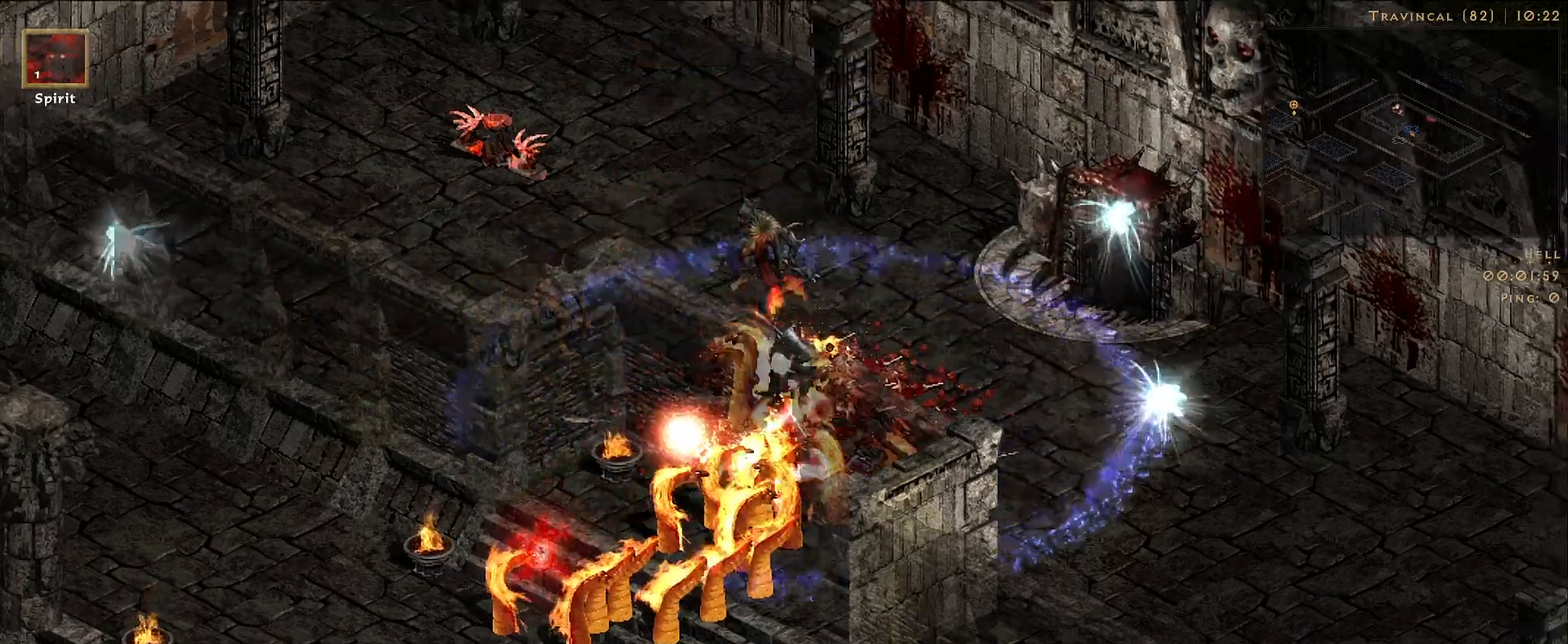
{"keys": [], "mouse": ["right"], "events": [[16, "mouse_right", "up"], [283, "mouse_right", "down"]]}
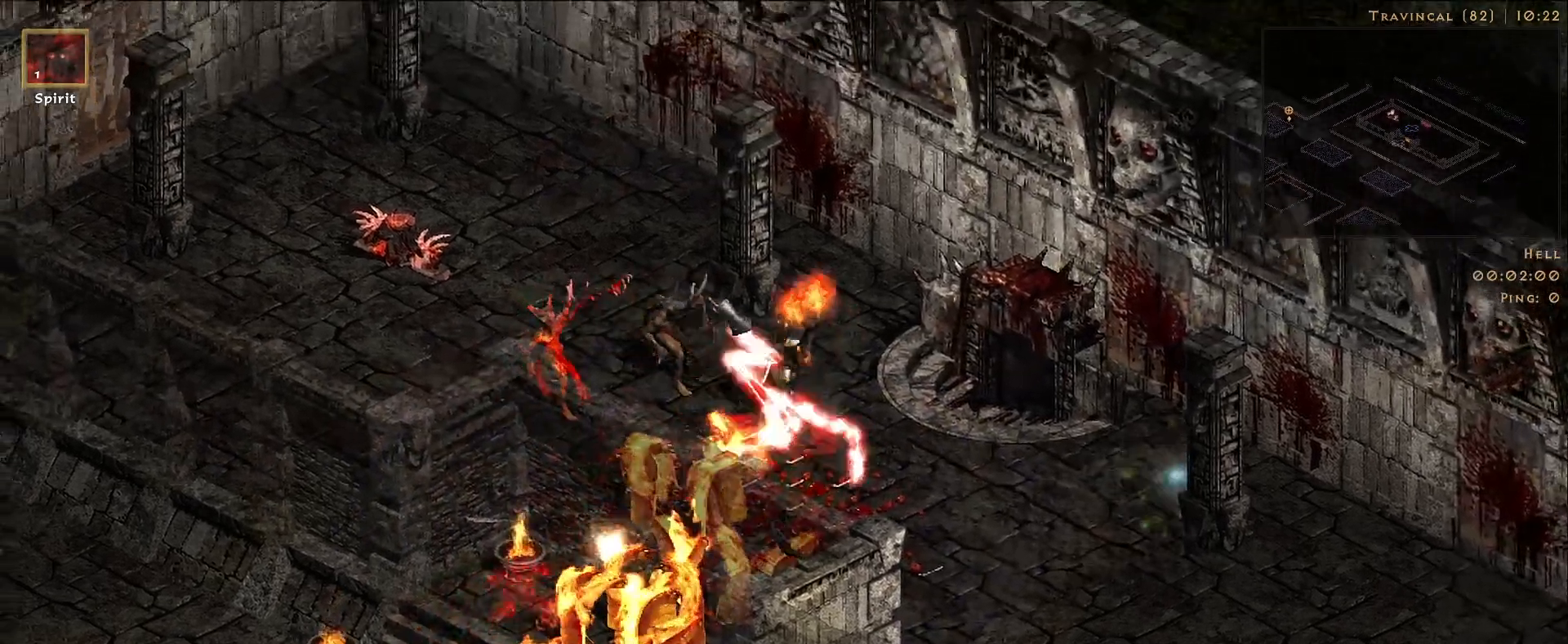
{"keys": [], "mouse": ["right"], "events": [[200, "mouse_right", "up"], [383, "mouse_right", "down"]]}
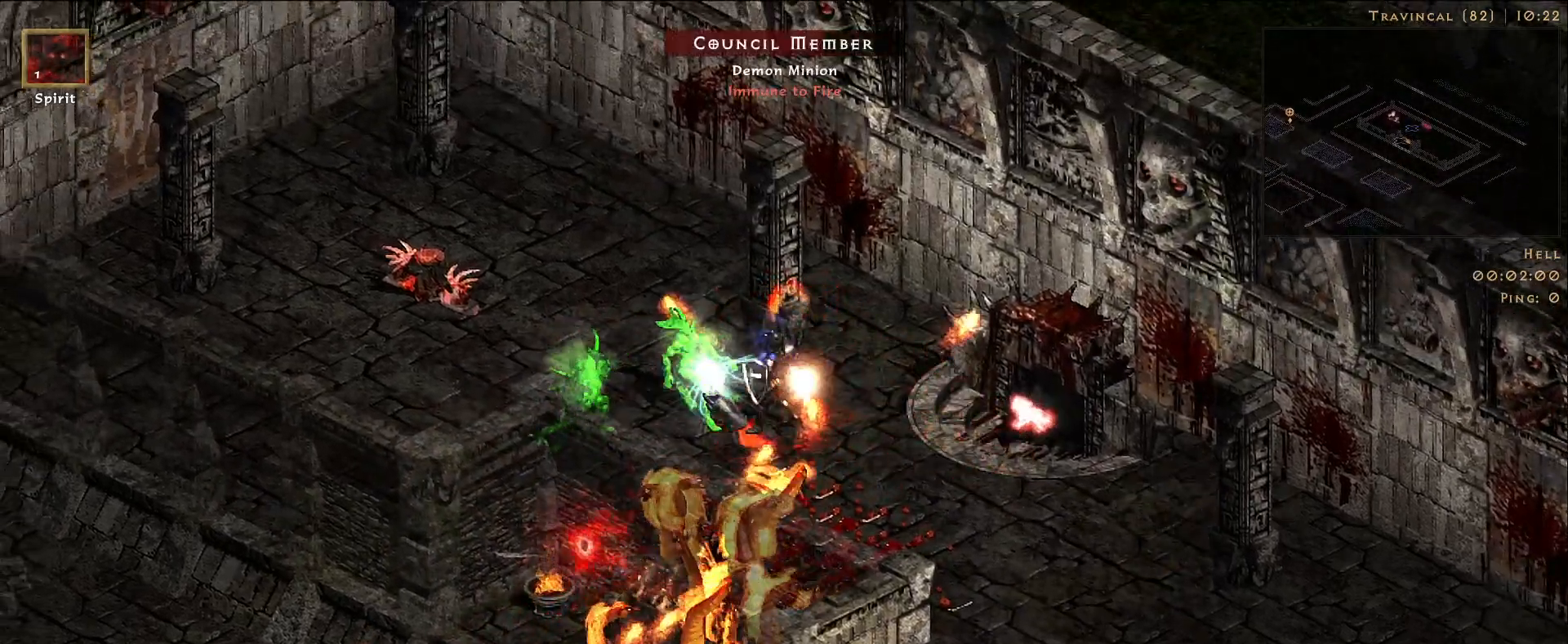
{"keys": [], "mouse": ["right"], "events": []}
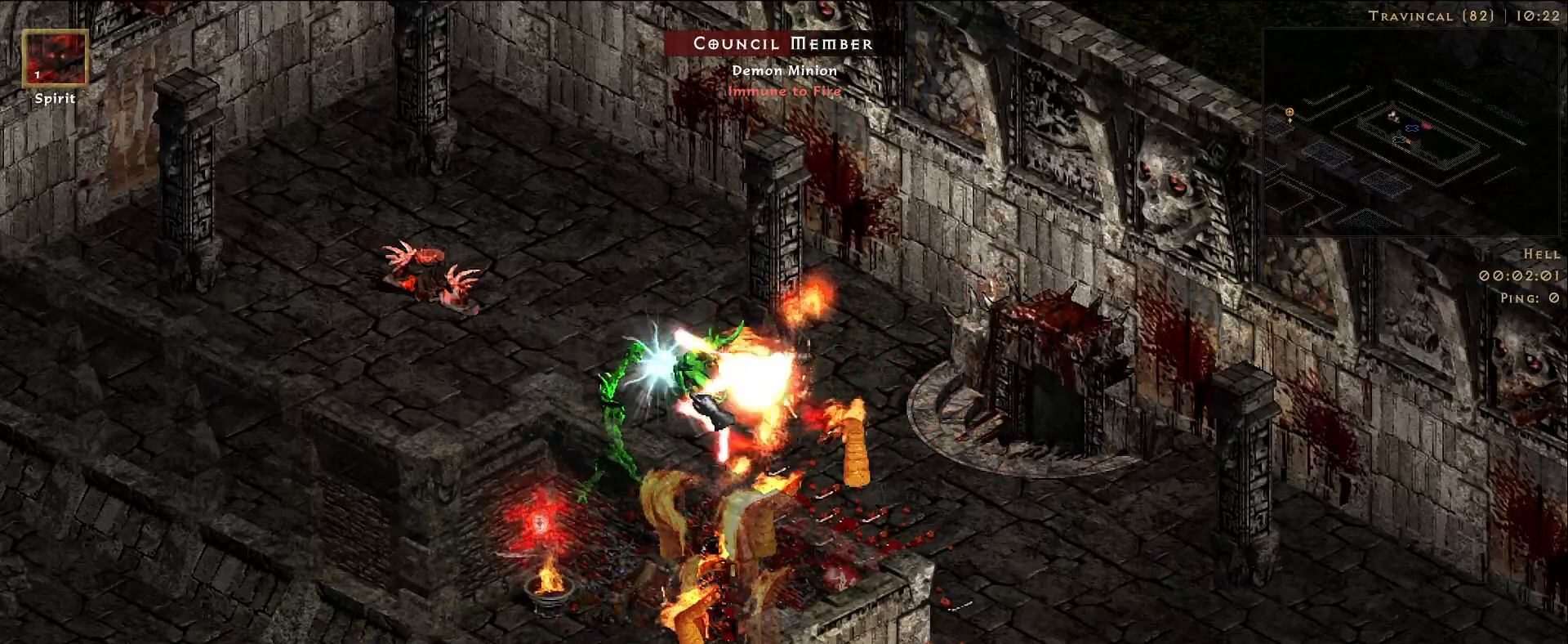
{"keys": [], "mouse": ["right"], "events": []}
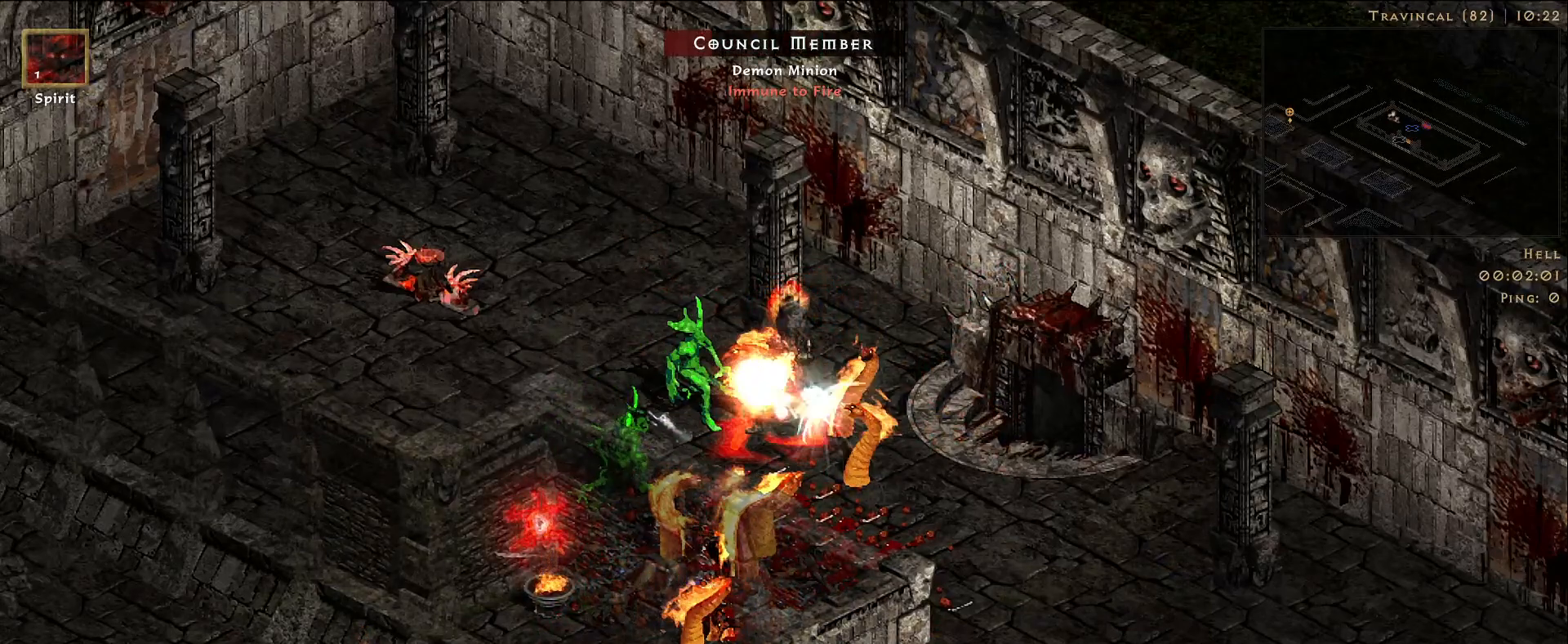
{"keys": [], "mouse": [], "events": [[483, "mouse_right", "up"]]}